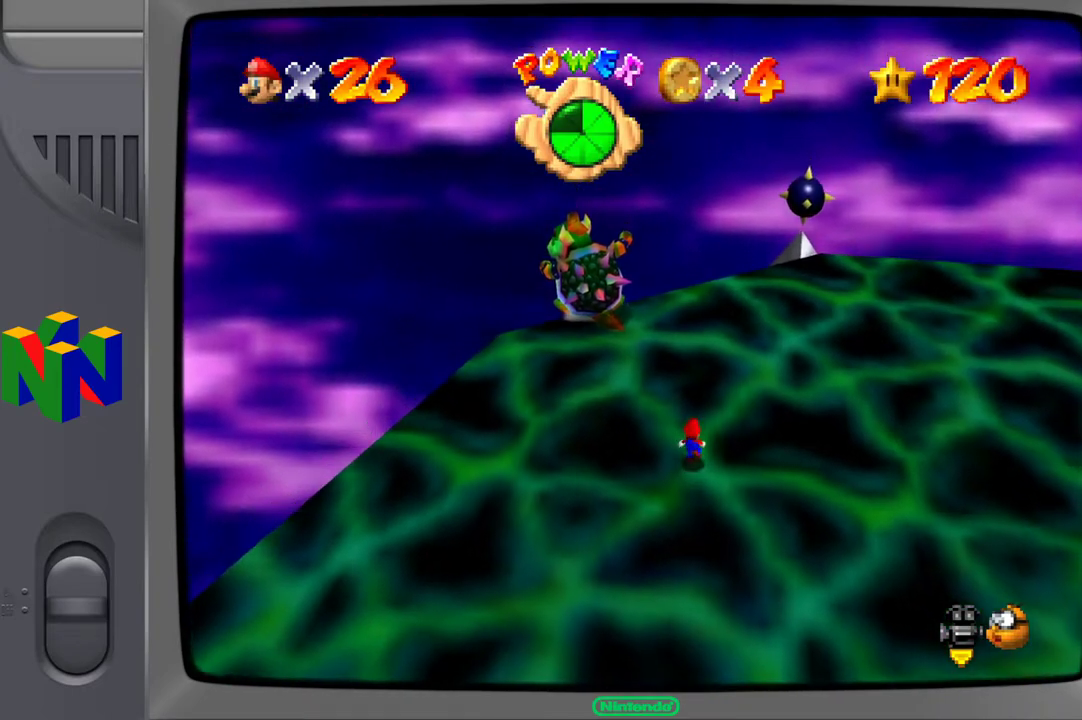
Gameplay with a controller (Xbox layout); each line is a JSON object with the inputs held at the frame after it. "events" lists button and stick changes between this image and that frame as [ms after this image, input, new state], when the widget could be followed in between. Not read: L3 R3.
{"buttons": [], "left_stick": "up-left", "right_stick": "center", "events": [[267, "left_stick", "up-left"]]}
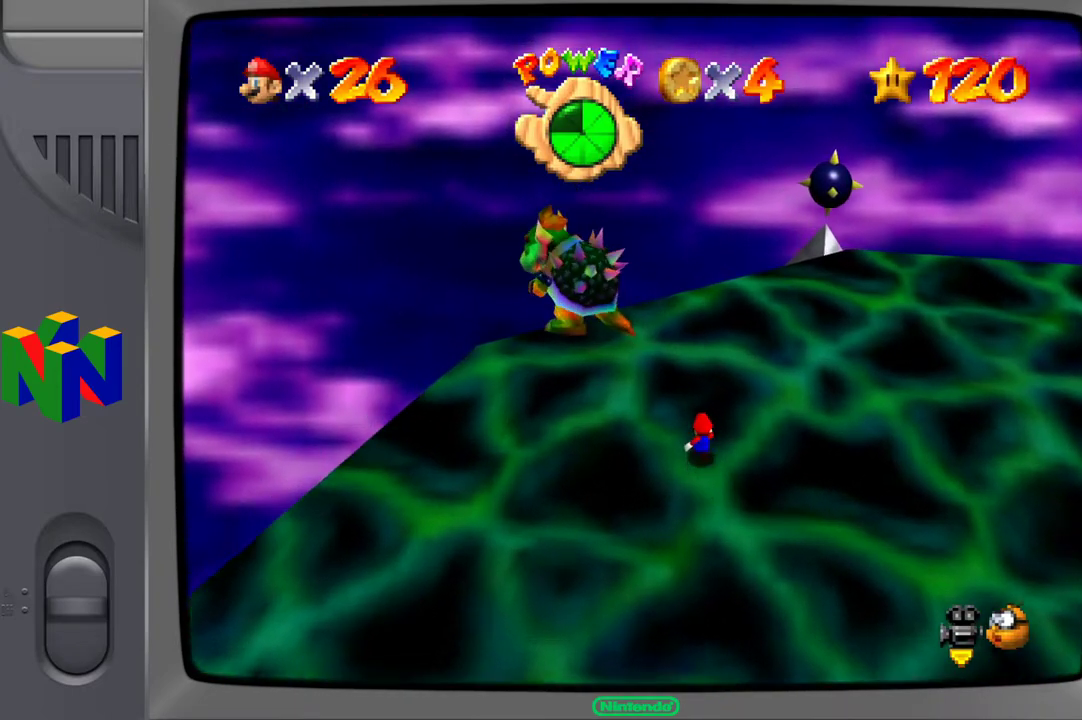
{"buttons": [], "left_stick": "up-left", "right_stick": "center", "events": []}
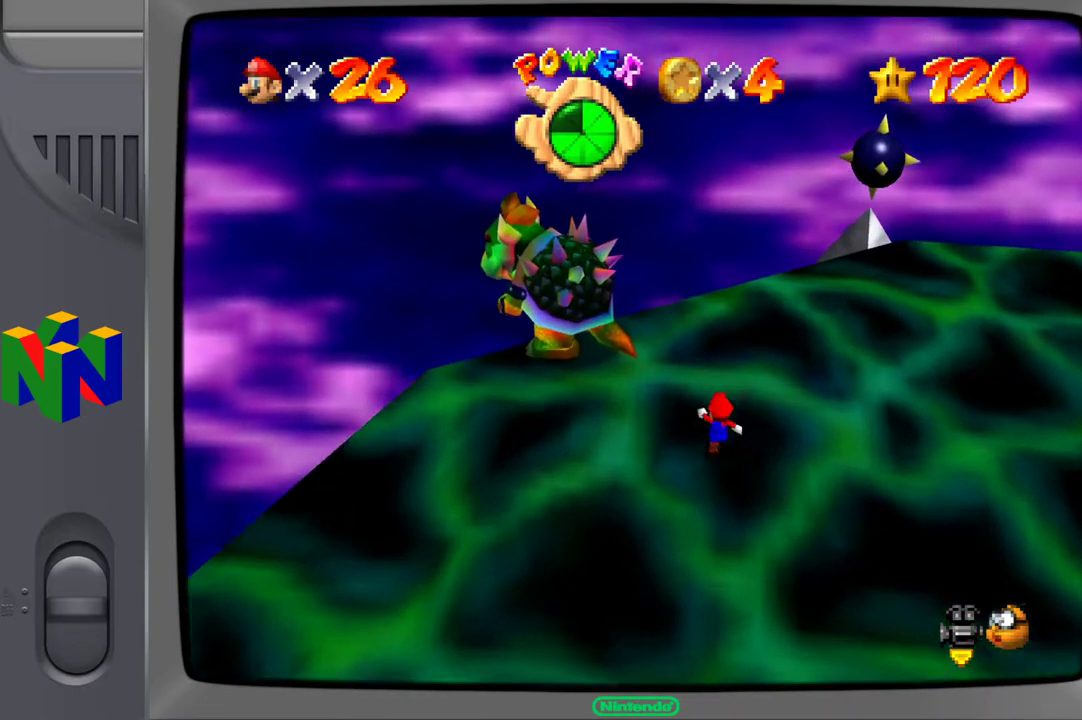
{"buttons": [], "left_stick": "up-left", "right_stick": "center", "events": []}
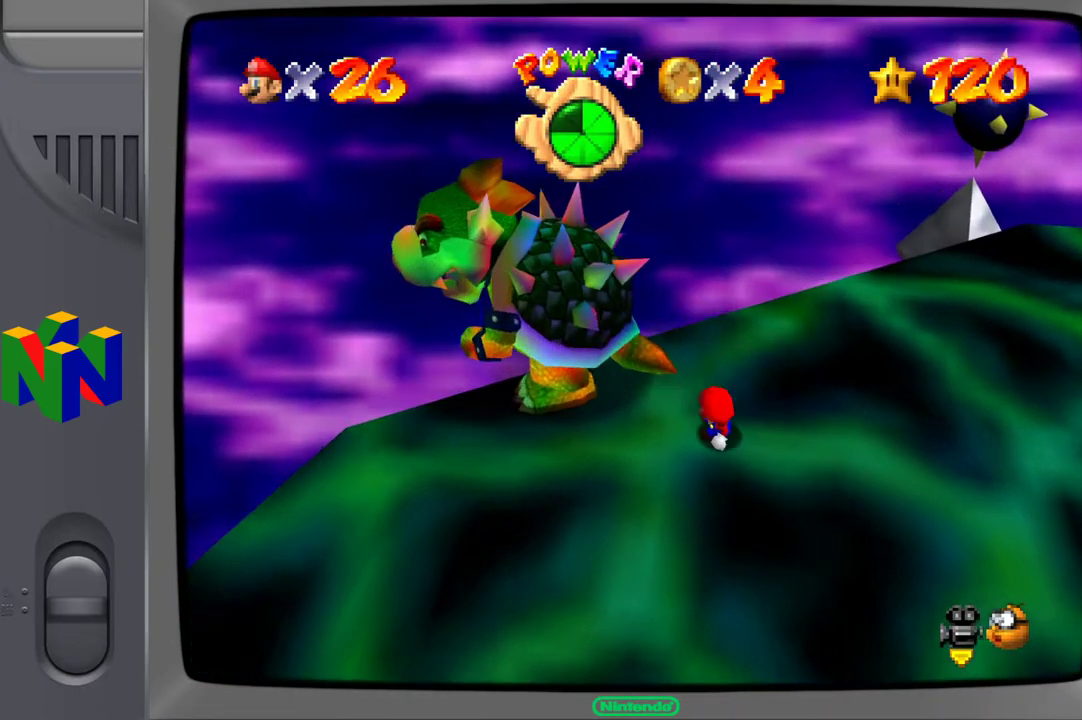
{"buttons": [], "left_stick": "center", "right_stick": "center", "events": [[17, "left_stick", "center"], [100, "X", "down"], [233, "X", "up"]]}
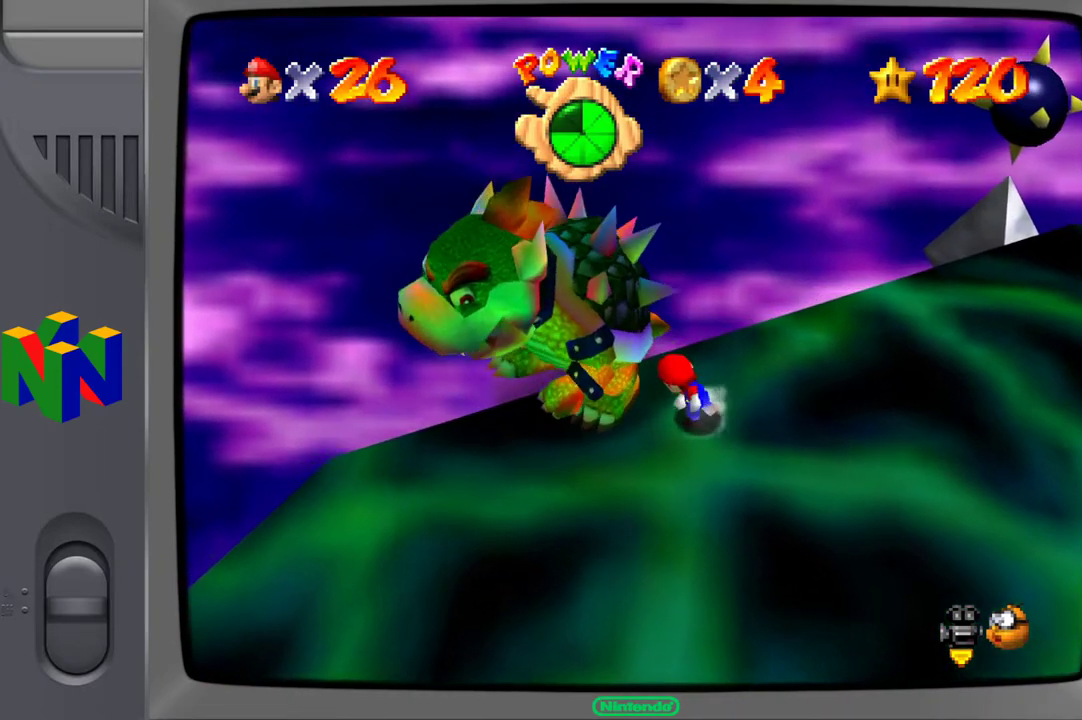
{"buttons": [], "left_stick": "down-right", "right_stick": "center", "events": [[117, "left_stick", "down-right"]]}
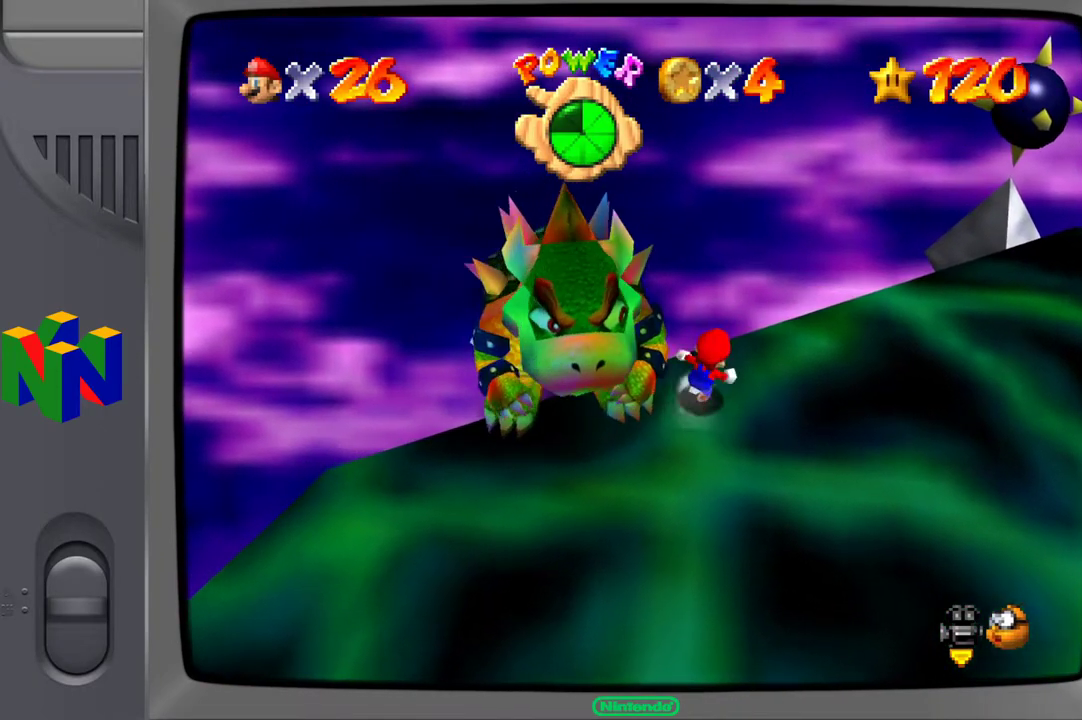
{"buttons": [], "left_stick": "down-right", "right_stick": "center", "events": []}
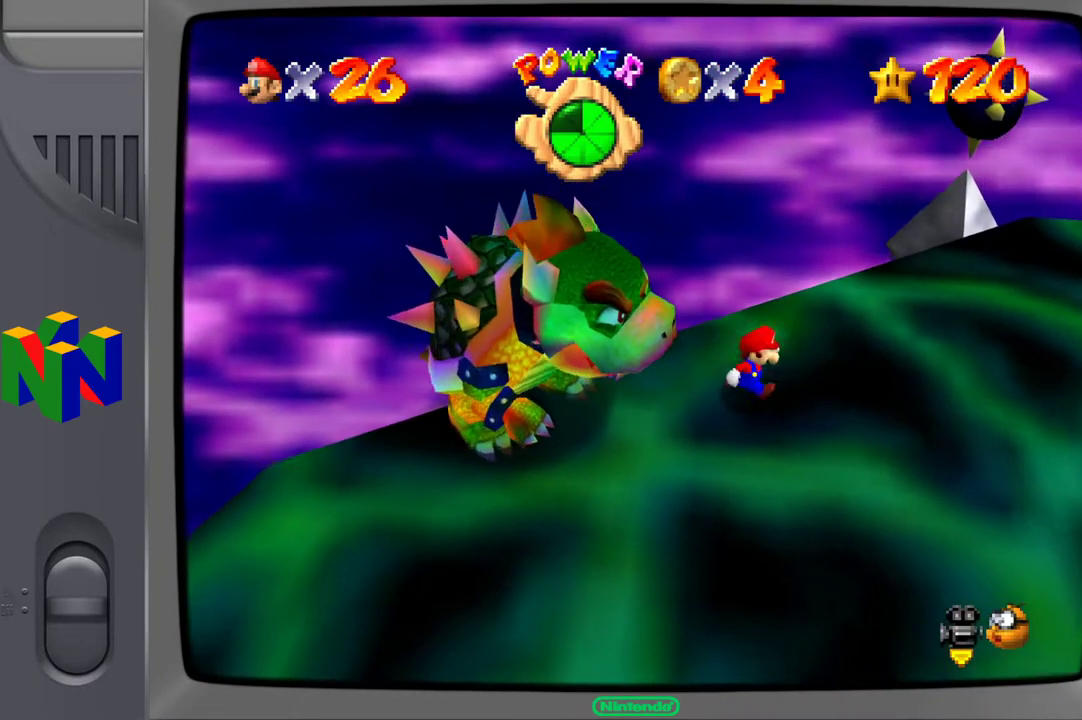
{"buttons": [], "left_stick": "right", "right_stick": "center", "events": [[33, "left_stick", "right"], [317, "right_stick", "right"], [483, "right_stick", "center"]]}
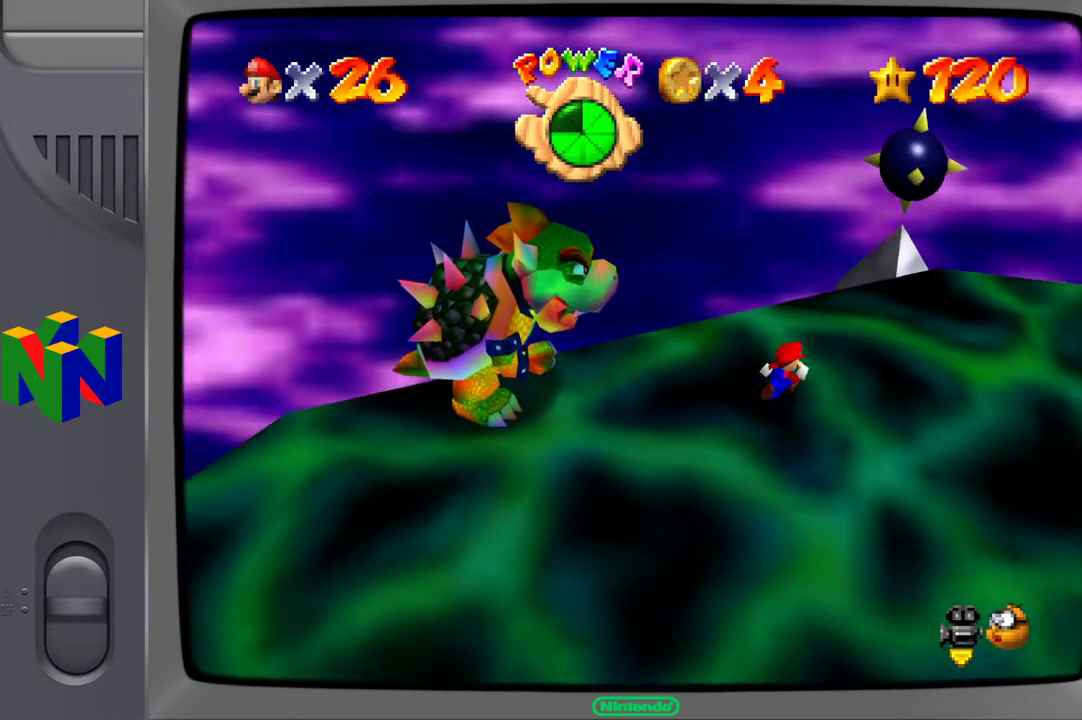
{"buttons": [], "left_stick": "down-right", "right_stick": "center", "events": [[183, "right_stick", "right"], [333, "right_stick", "center"], [467, "left_stick", "down-right"]]}
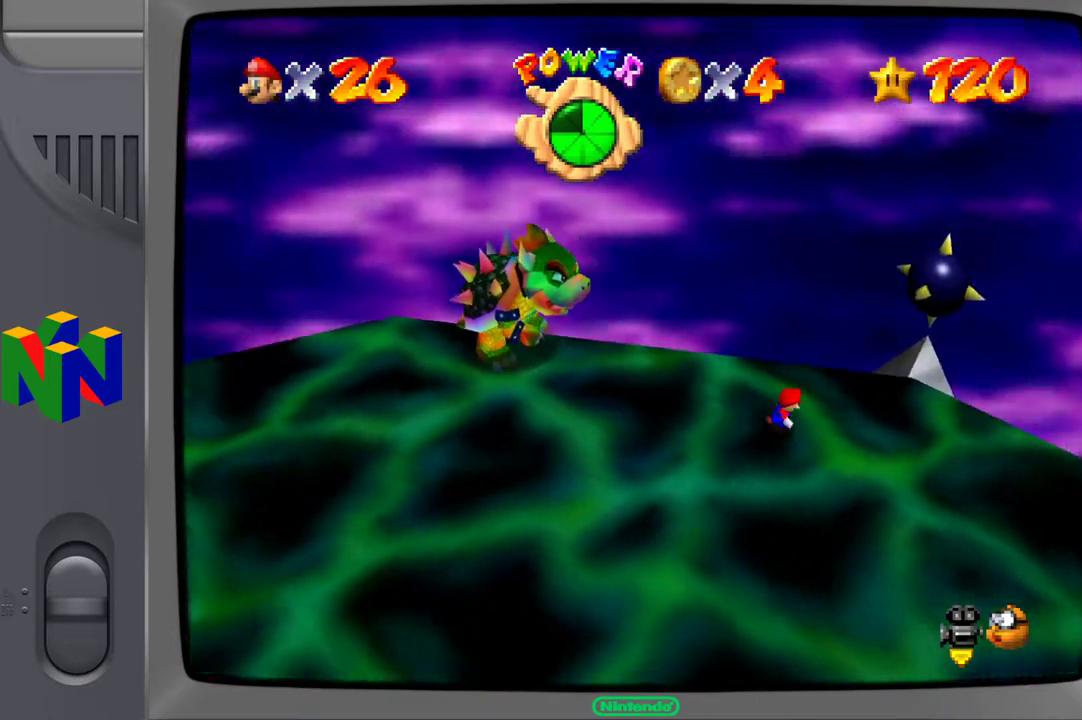
{"buttons": [], "left_stick": "center", "right_stick": "center", "events": [[333, "left_stick", "center"]]}
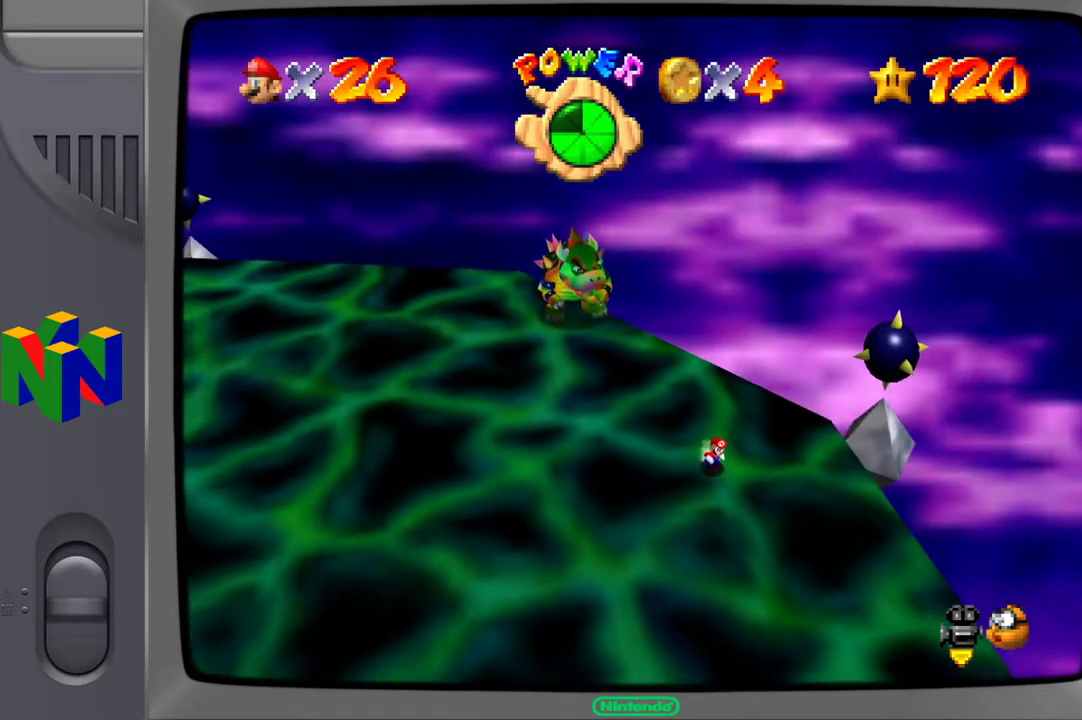
{"buttons": [], "left_stick": "center", "right_stick": "center", "events": []}
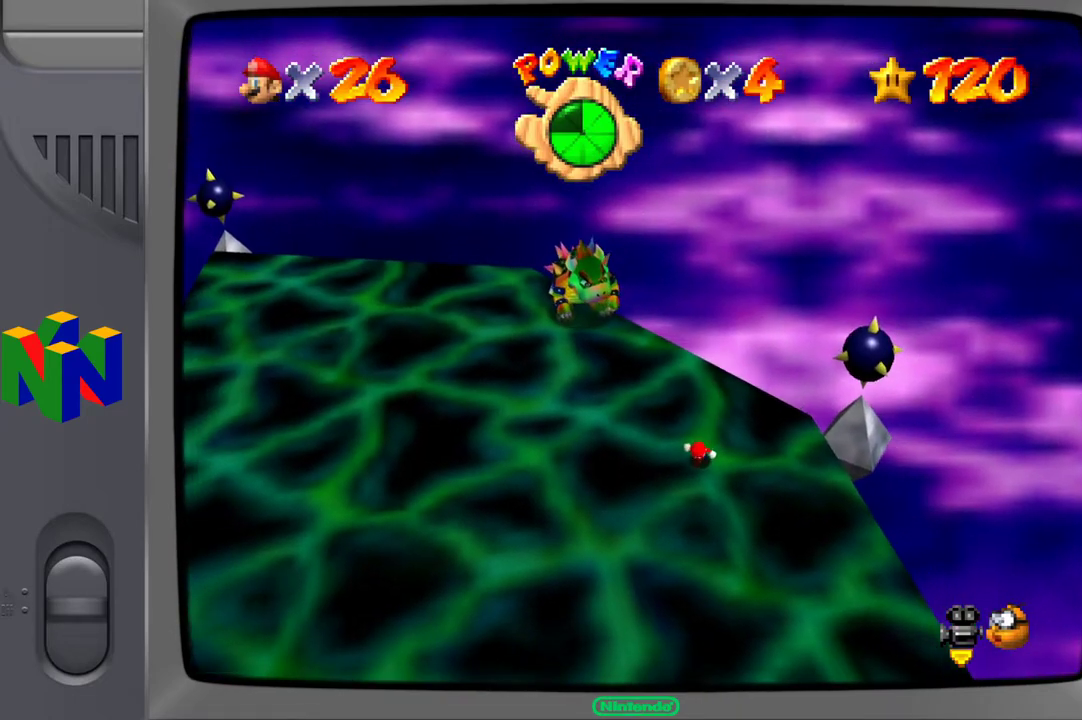
{"buttons": [], "left_stick": "right", "right_stick": "center", "events": [[450, "left_stick", "right"]]}
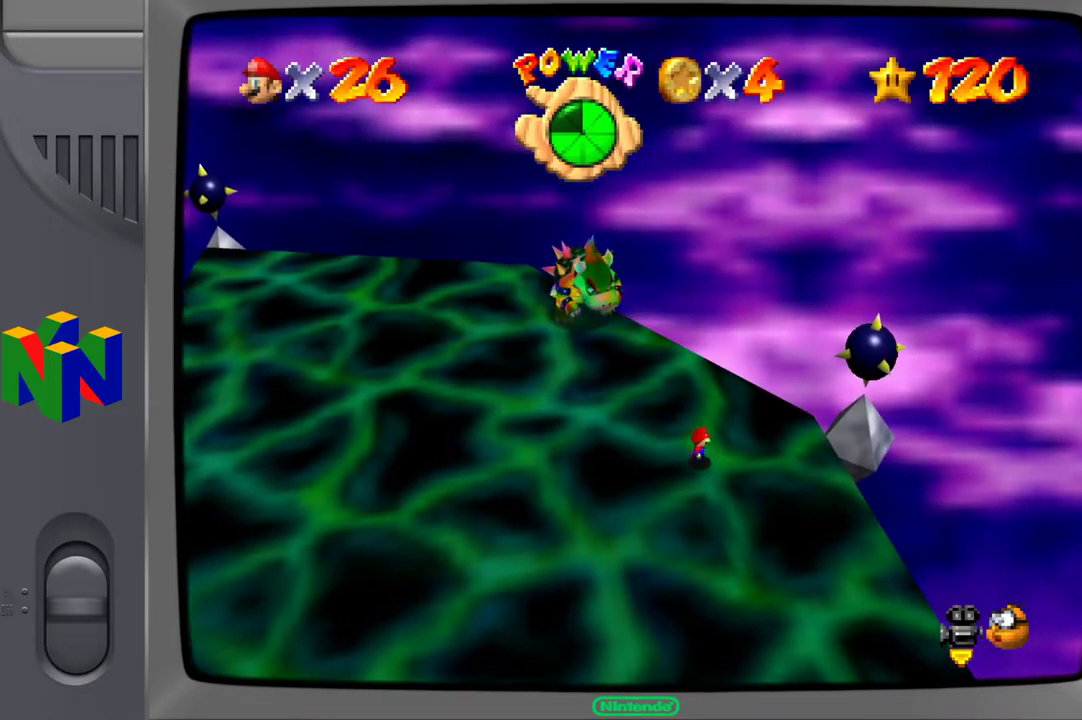
{"buttons": [], "left_stick": "center", "right_stick": "center", "events": [[217, "left_stick", "center"]]}
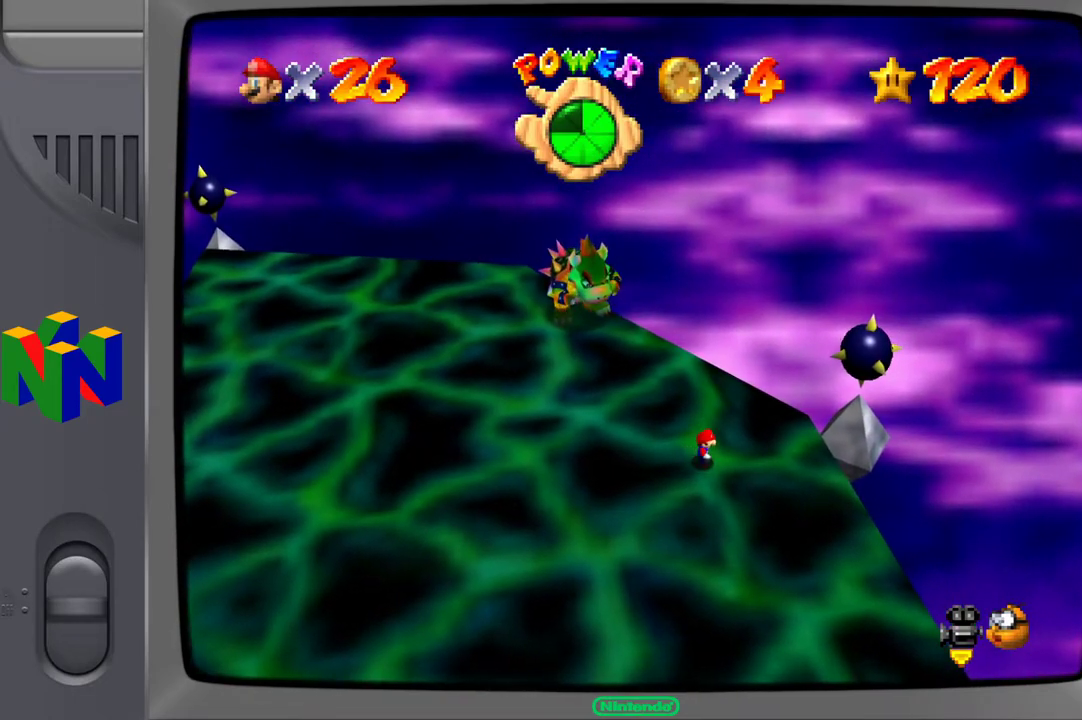
{"buttons": [], "left_stick": "down-right", "right_stick": "center", "events": [[417, "left_stick", "down-right"]]}
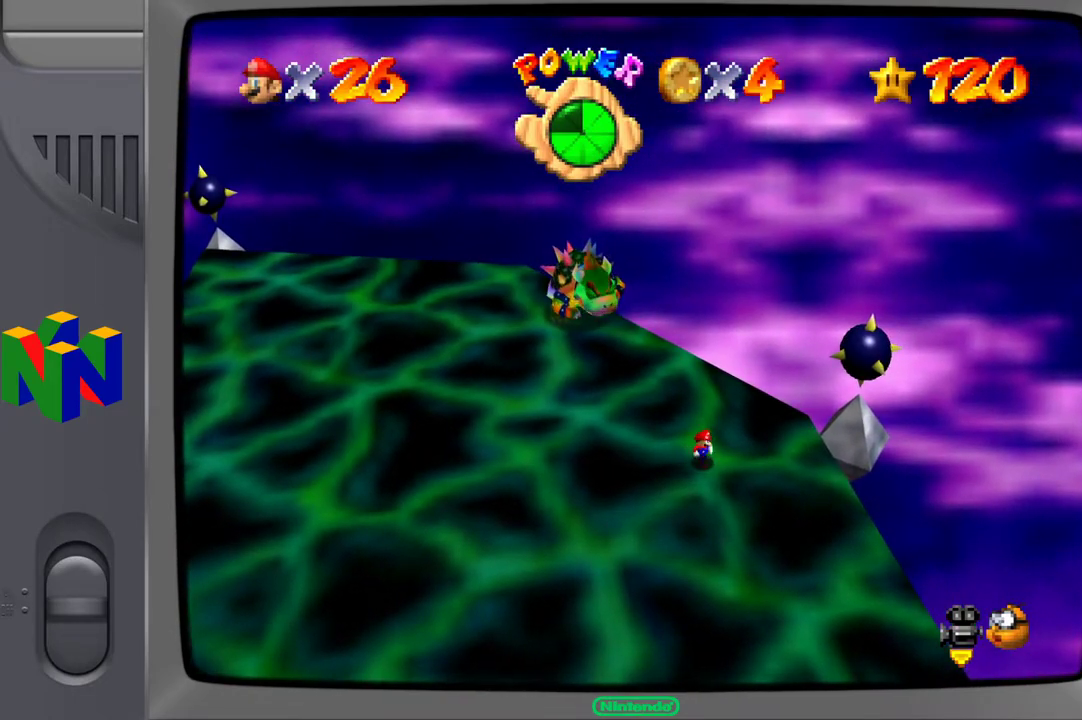
{"buttons": [], "left_stick": "down-left", "right_stick": "center", "events": [[267, "left_stick", "down"], [467, "left_stick", "down-left"]]}
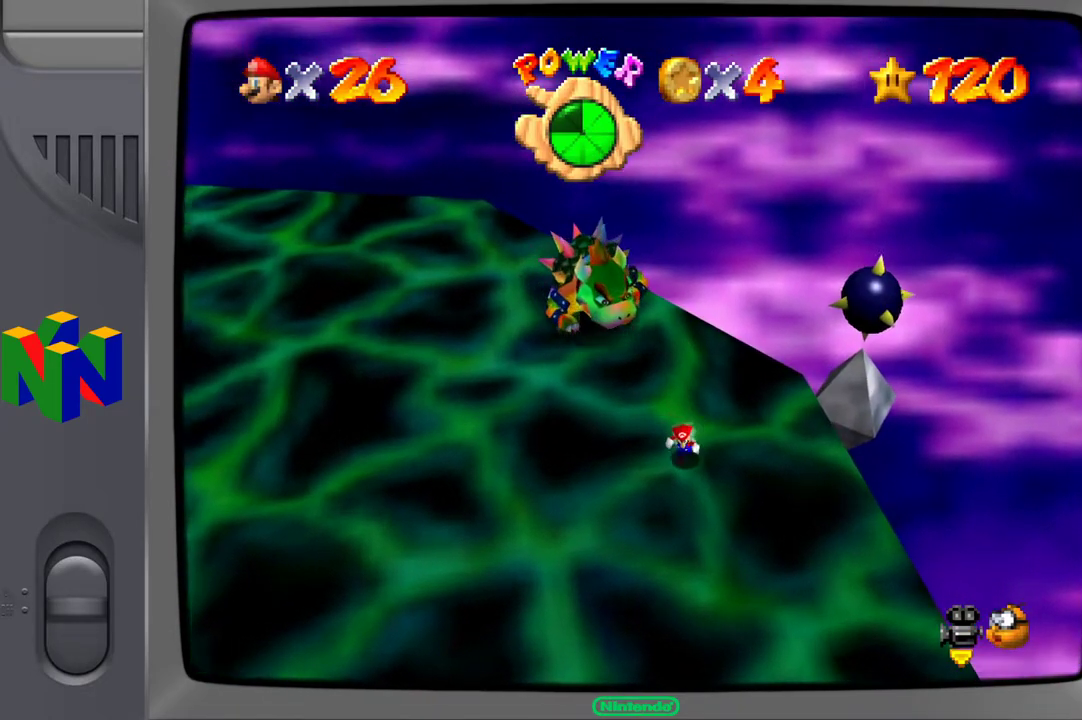
{"buttons": ["X"], "left_stick": "left", "right_stick": "center", "events": [[183, "left_stick", "left"], [433, "X", "down"]]}
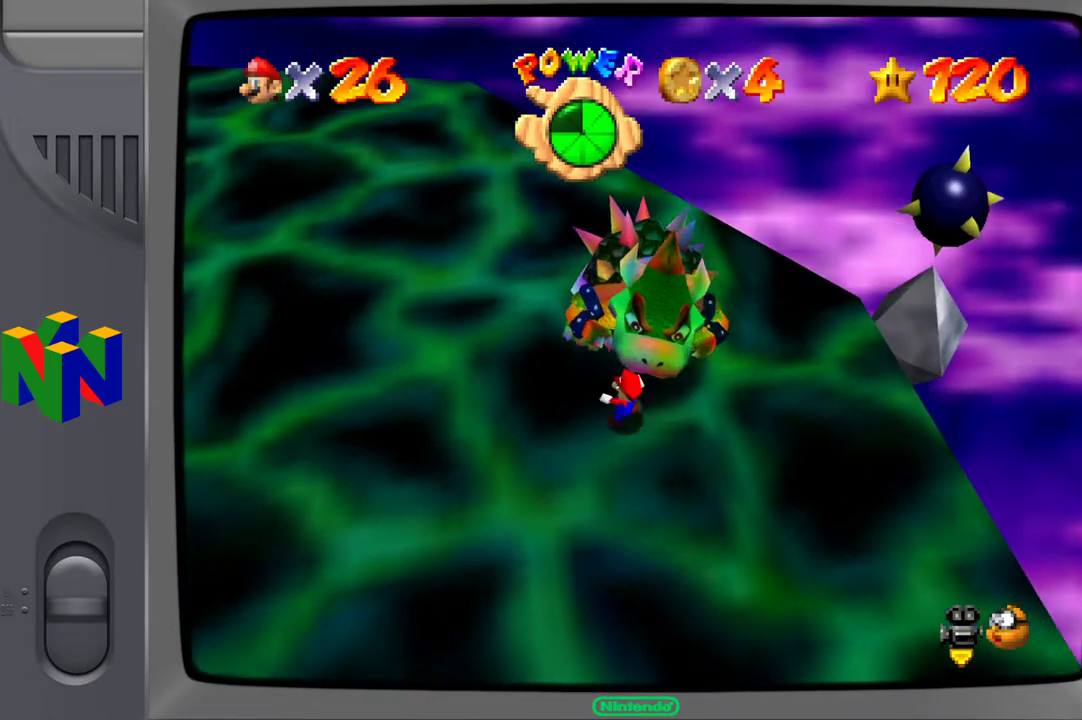
{"buttons": [], "left_stick": "up-left", "right_stick": "center", "events": [[33, "X", "up"], [233, "left_stick", "up-left"]]}
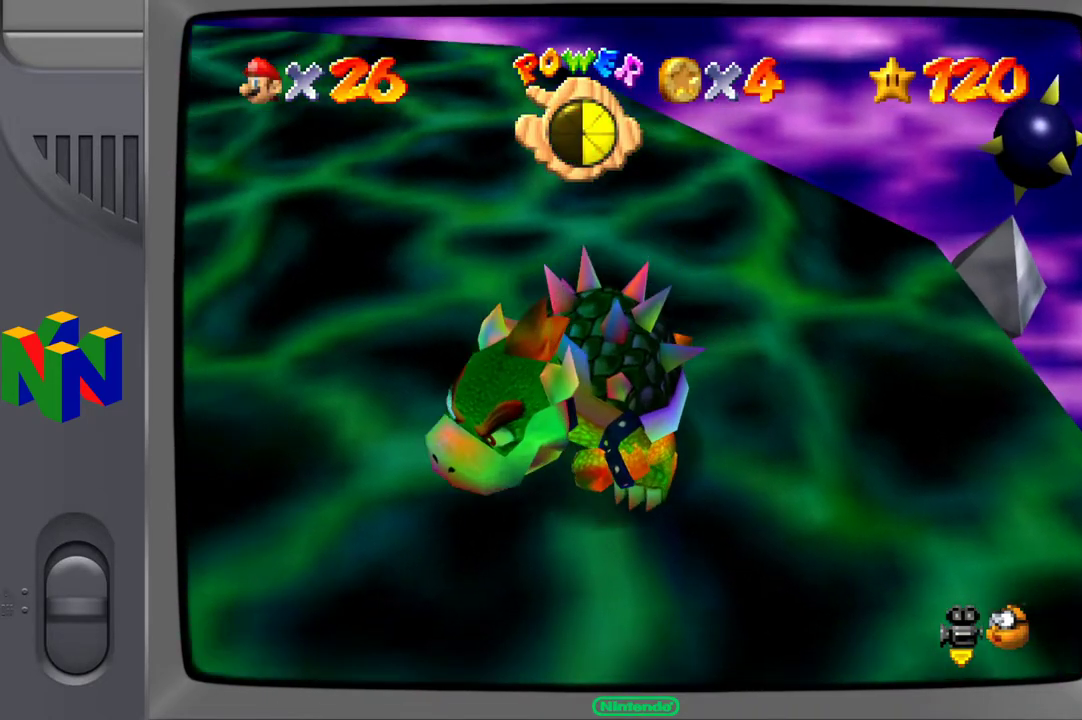
{"buttons": [], "left_stick": "down-right", "right_stick": "center", "events": [[50, "left_stick", "up-right"], [167, "left_stick", "right"], [267, "left_stick", "down-right"]]}
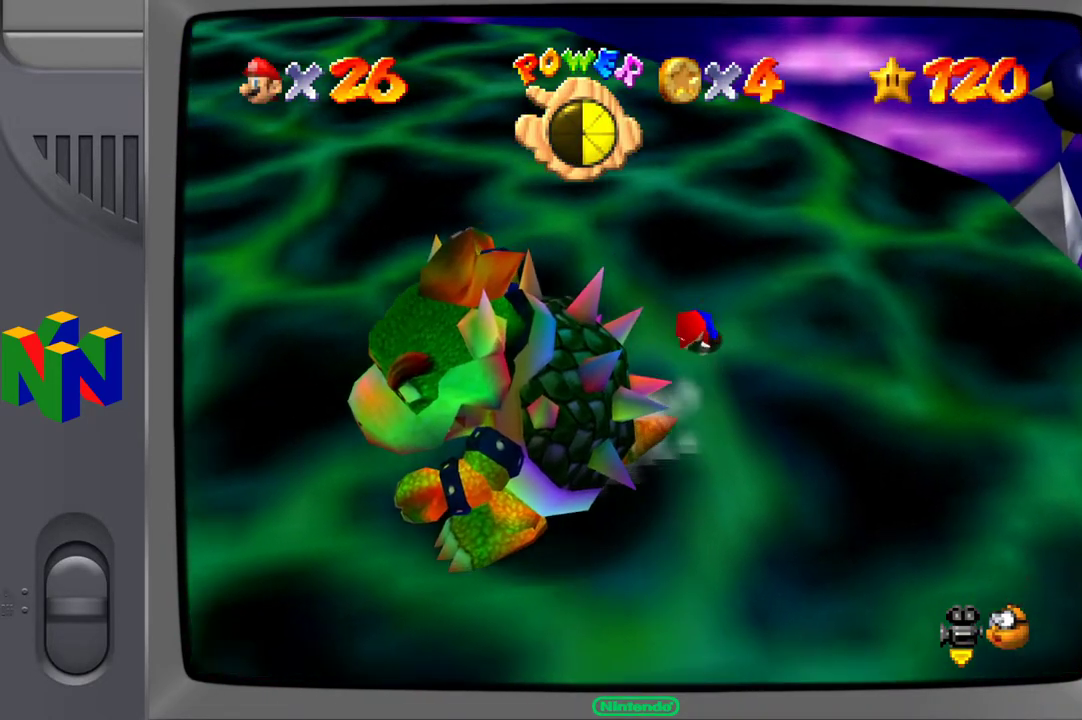
{"buttons": [], "left_stick": "down", "right_stick": "center", "events": [[183, "left_stick", "down"]]}
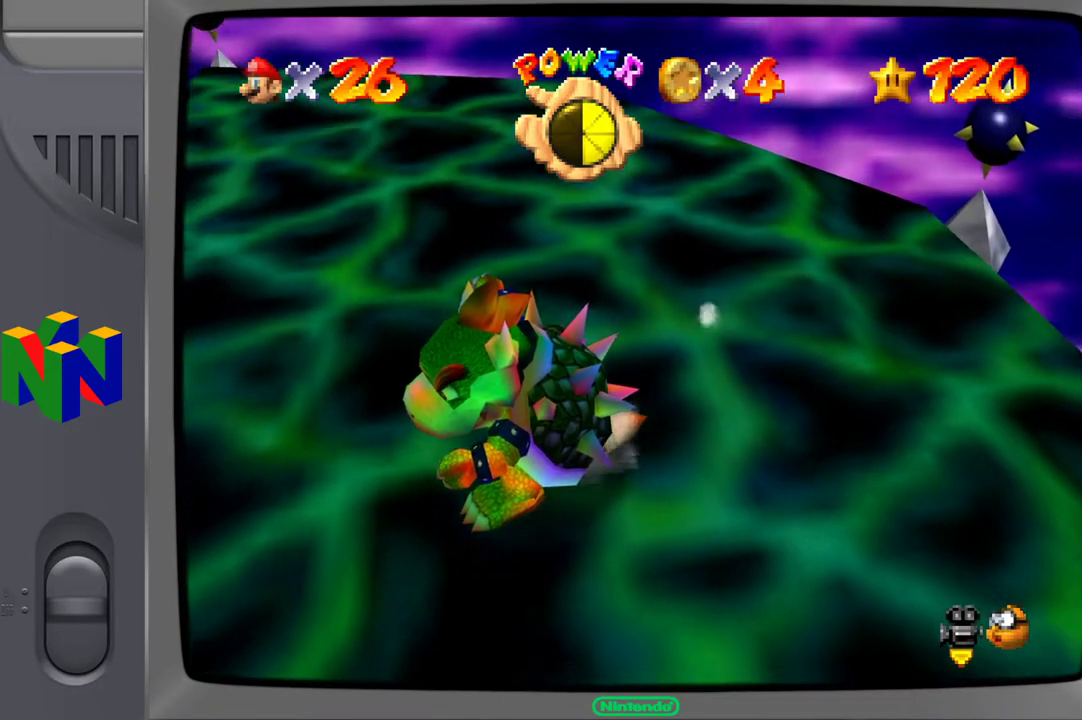
{"buttons": [], "left_stick": "down-left", "right_stick": "center", "events": [[400, "left_stick", "down-left"]]}
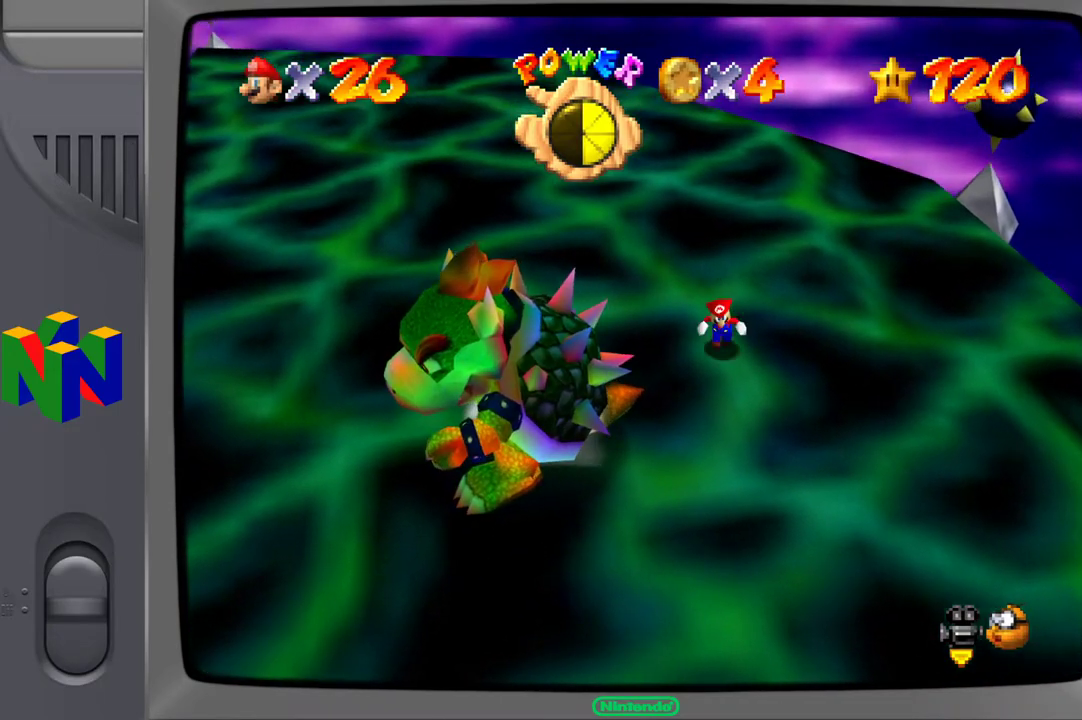
{"buttons": ["X"], "left_stick": "center", "right_stick": "center", "events": [[383, "left_stick", "center"], [467, "X", "down"]]}
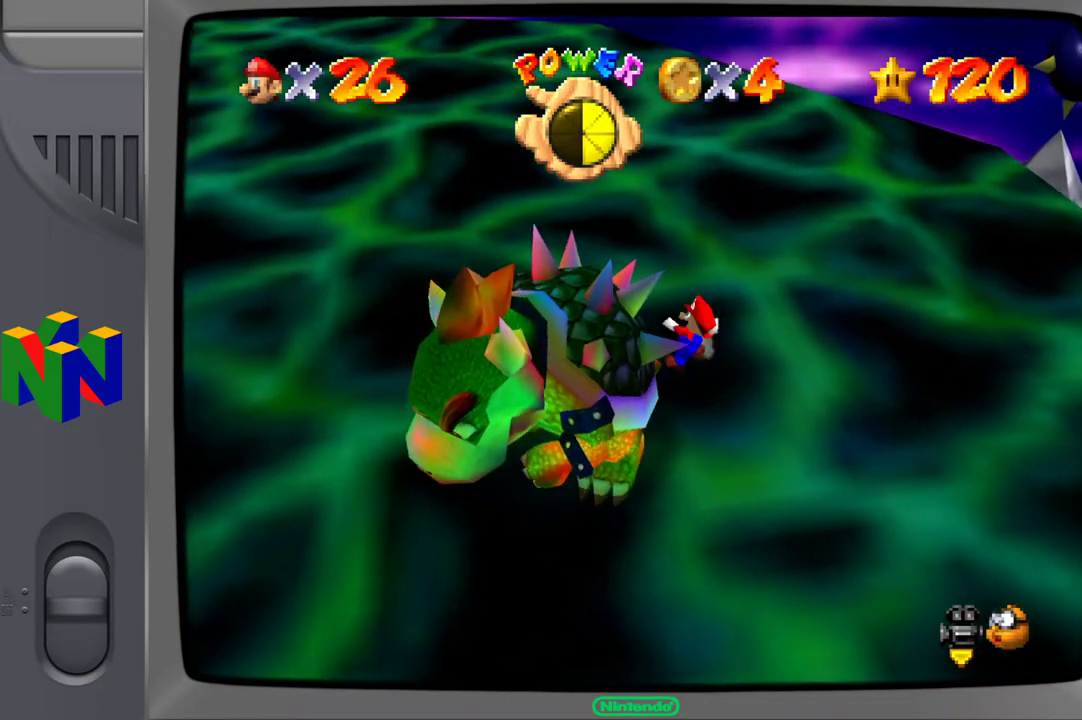
{"buttons": [], "left_stick": "center", "right_stick": "left", "events": [[100, "X", "up"], [483, "right_stick", "left"]]}
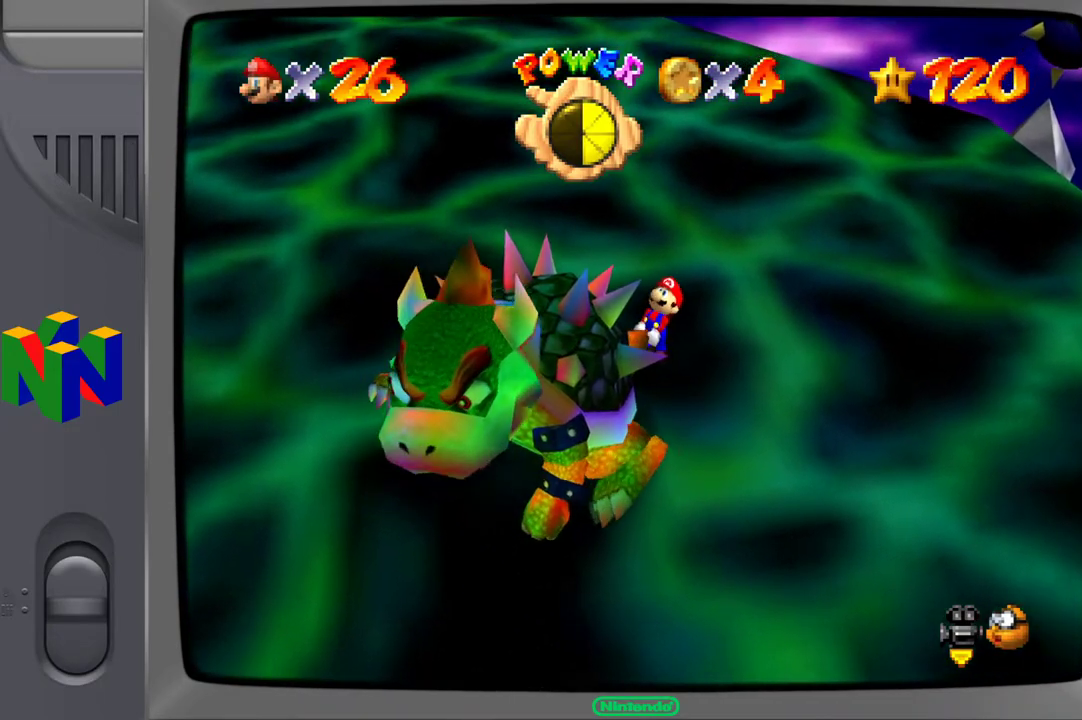
{"buttons": [], "left_stick": "center", "right_stick": "center", "events": [[167, "right_stick", "center"], [333, "right_stick", "left"], [467, "right_stick", "center"]]}
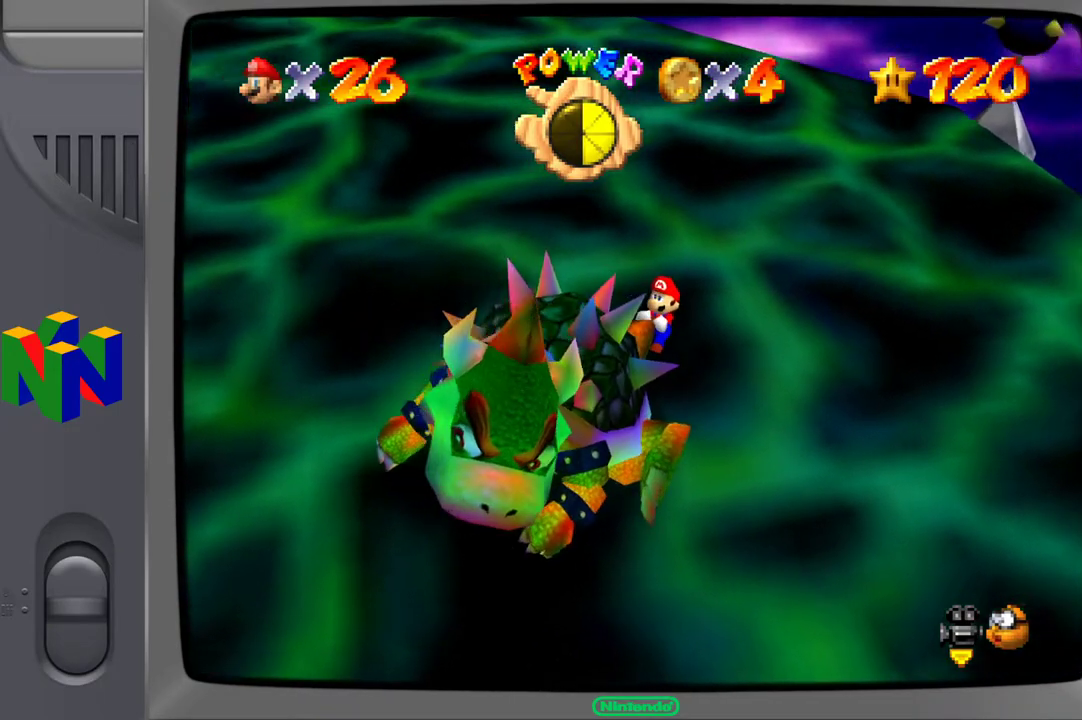
{"buttons": [], "left_stick": "center", "right_stick": "center", "events": [[200, "right_stick", "left"], [350, "right_stick", "center"]]}
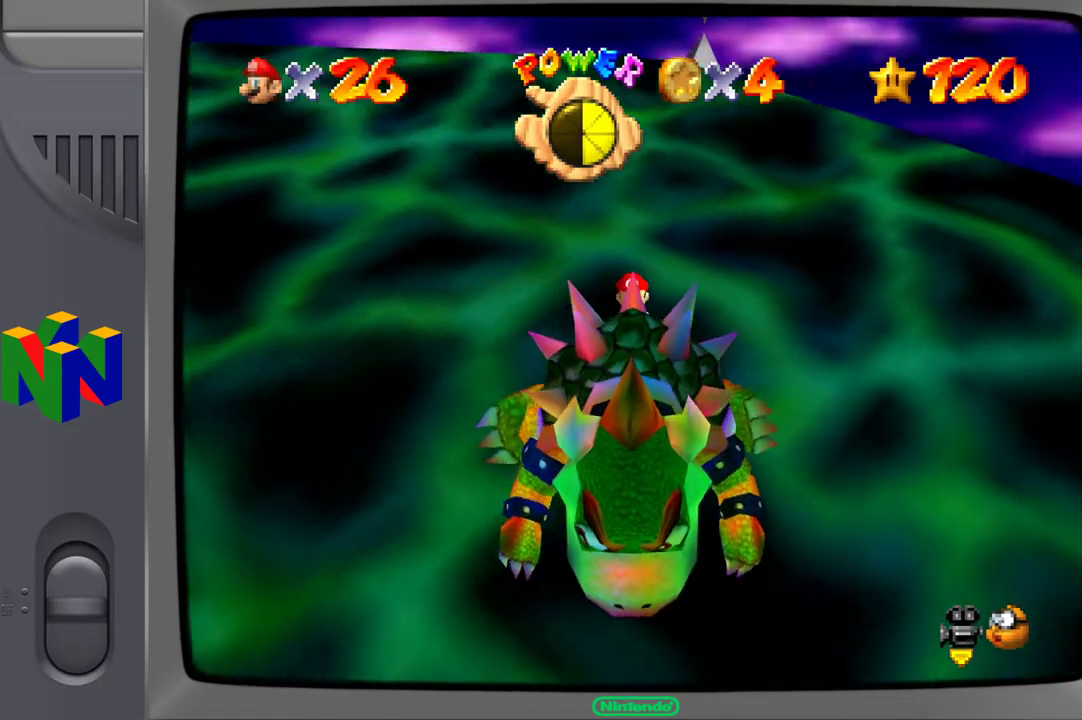
{"buttons": [], "left_stick": "up", "right_stick": "center", "events": [[17, "left_stick", "right"], [383, "left_stick", "up"]]}
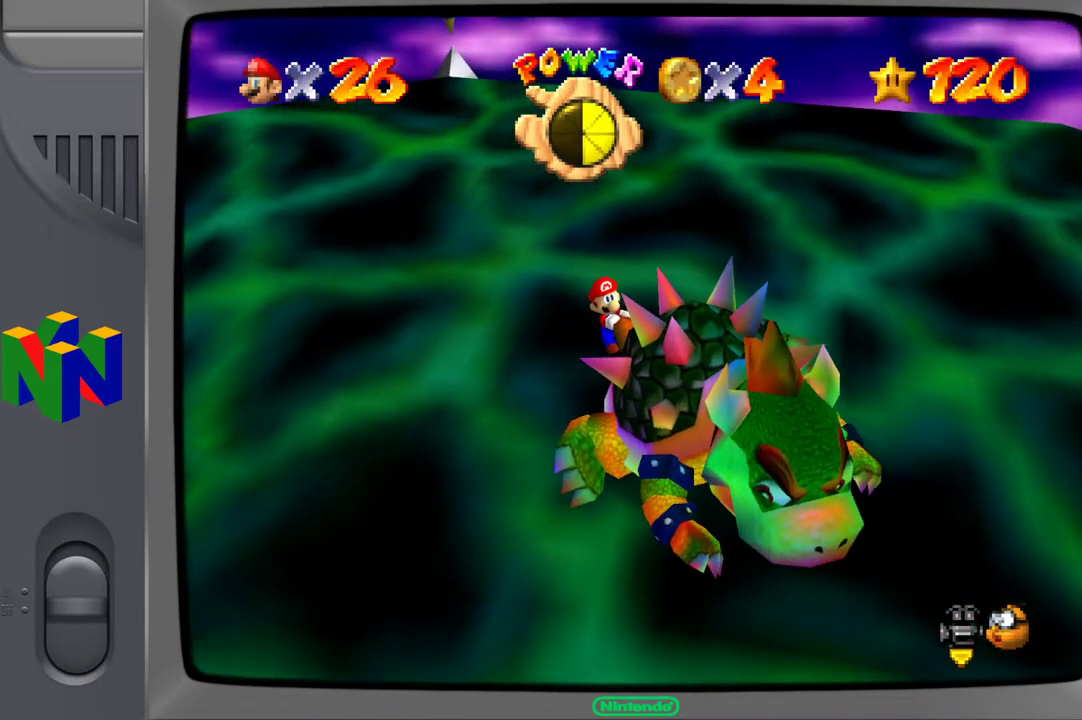
{"buttons": [], "left_stick": "up-left", "right_stick": "center", "events": [[117, "left_stick", "right"], [233, "left_stick", "down"], [383, "left_stick", "up-left"]]}
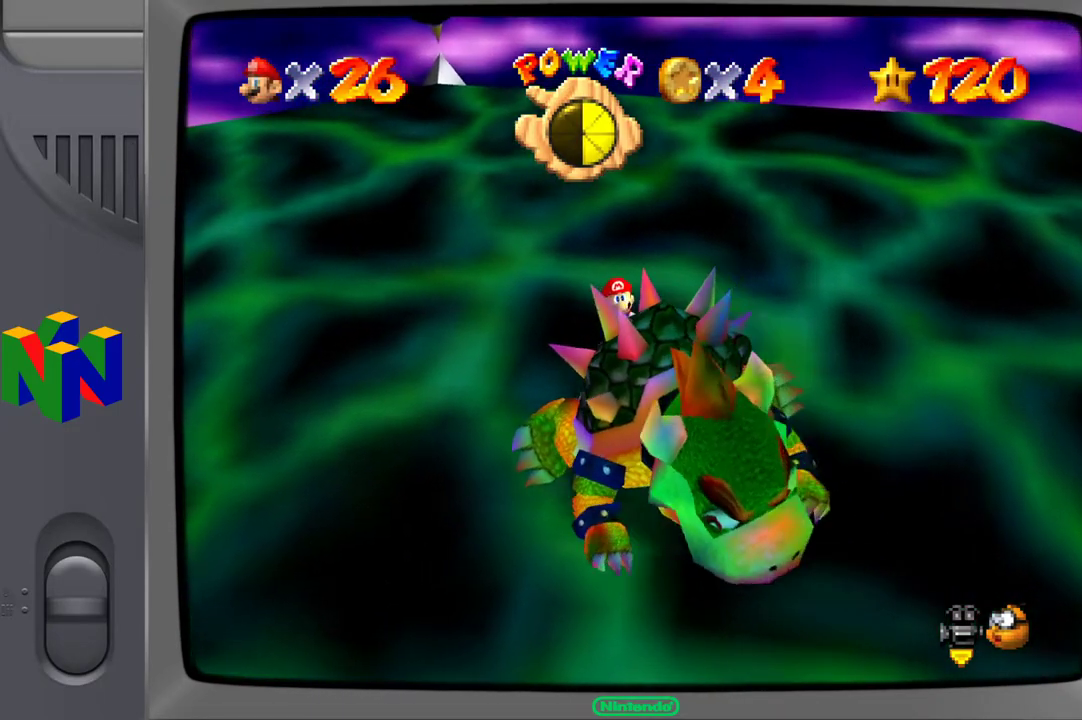
{"buttons": [], "left_stick": "up-left", "right_stick": "center", "events": [[33, "left_stick", "up-right"], [117, "left_stick", "down-right"], [250, "left_stick", "down-left"], [367, "left_stick", "up-left"]]}
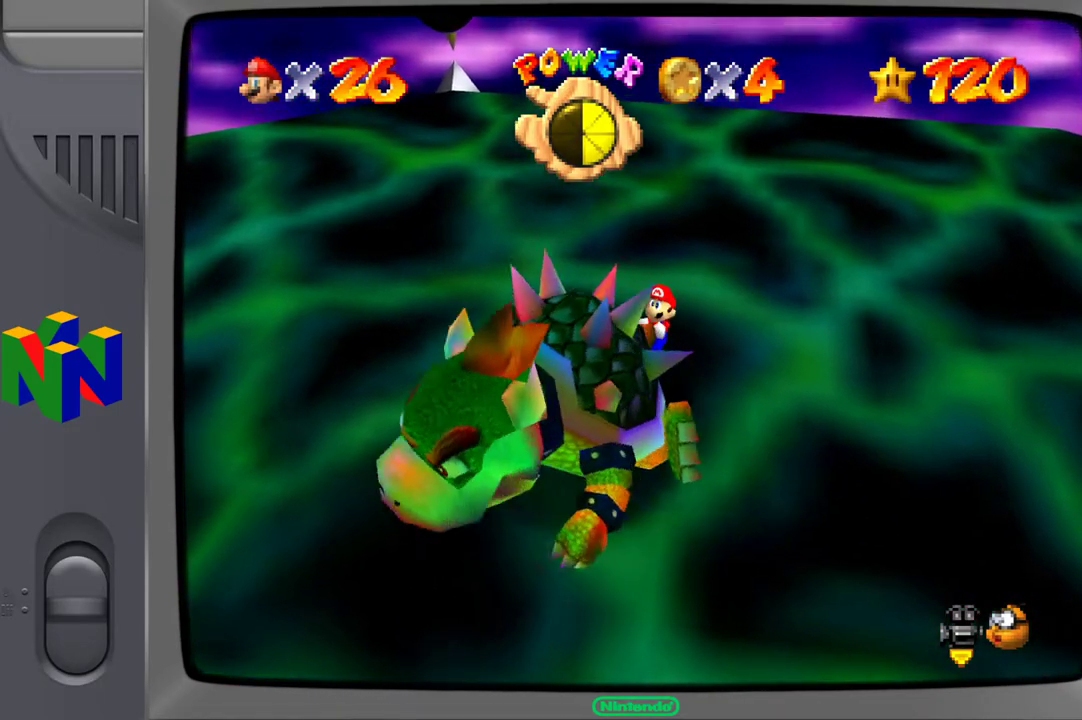
{"buttons": [], "left_stick": "up-right", "right_stick": "center", "events": [[17, "left_stick", "up-right"], [83, "left_stick", "down-right"], [217, "left_stick", "down-left"], [333, "left_stick", "up-left"], [450, "left_stick", "up-right"]]}
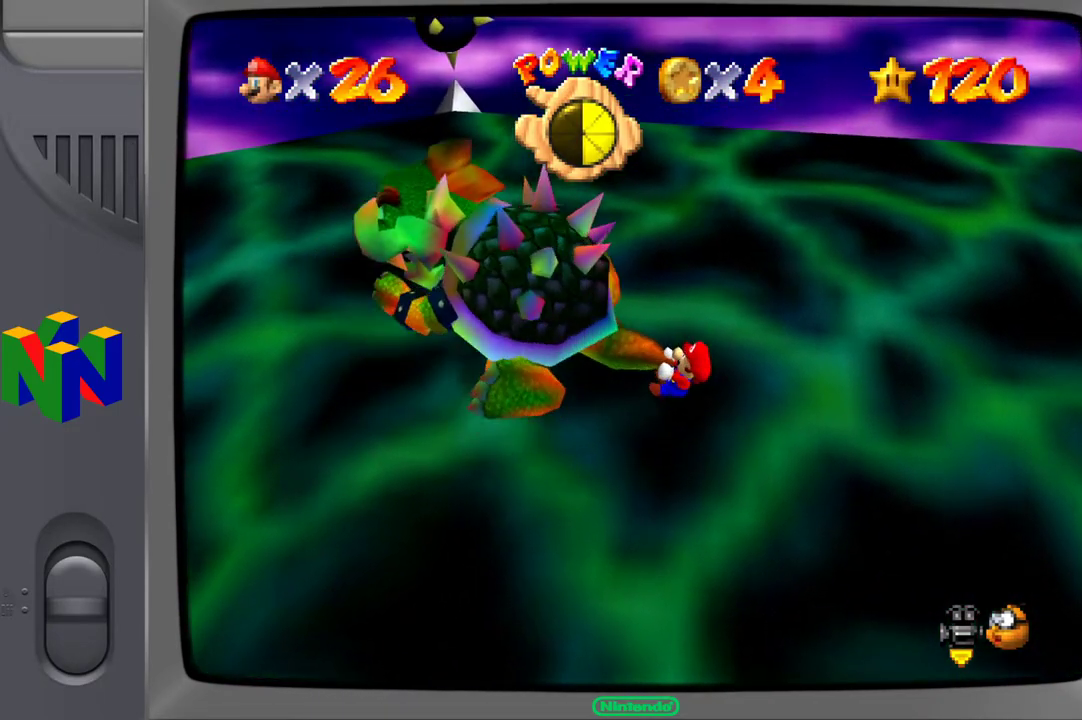
{"buttons": [], "left_stick": "up-right", "right_stick": "center", "events": [[50, "left_stick", "down-right"], [217, "left_stick", "down-left"], [317, "left_stick", "up-left"], [433, "left_stick", "up-right"]]}
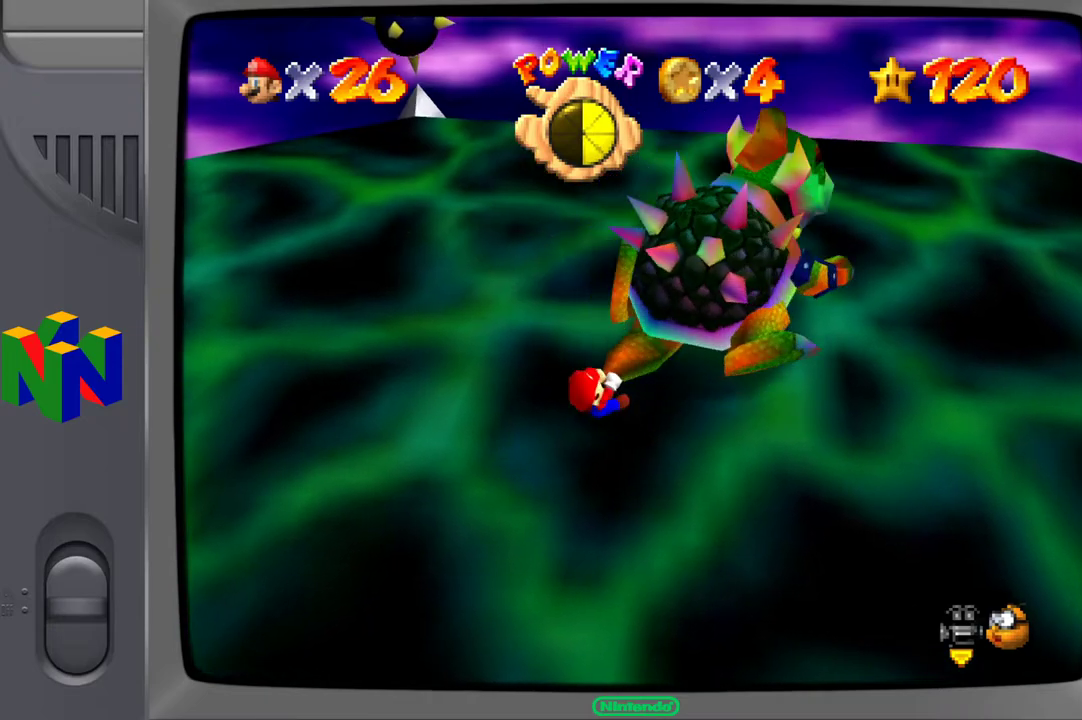
{"buttons": [], "left_stick": "up-right", "right_stick": "center", "events": [[67, "left_stick", "down-right"], [183, "left_stick", "down-left"], [333, "left_stick", "up-left"], [483, "left_stick", "up-right"]]}
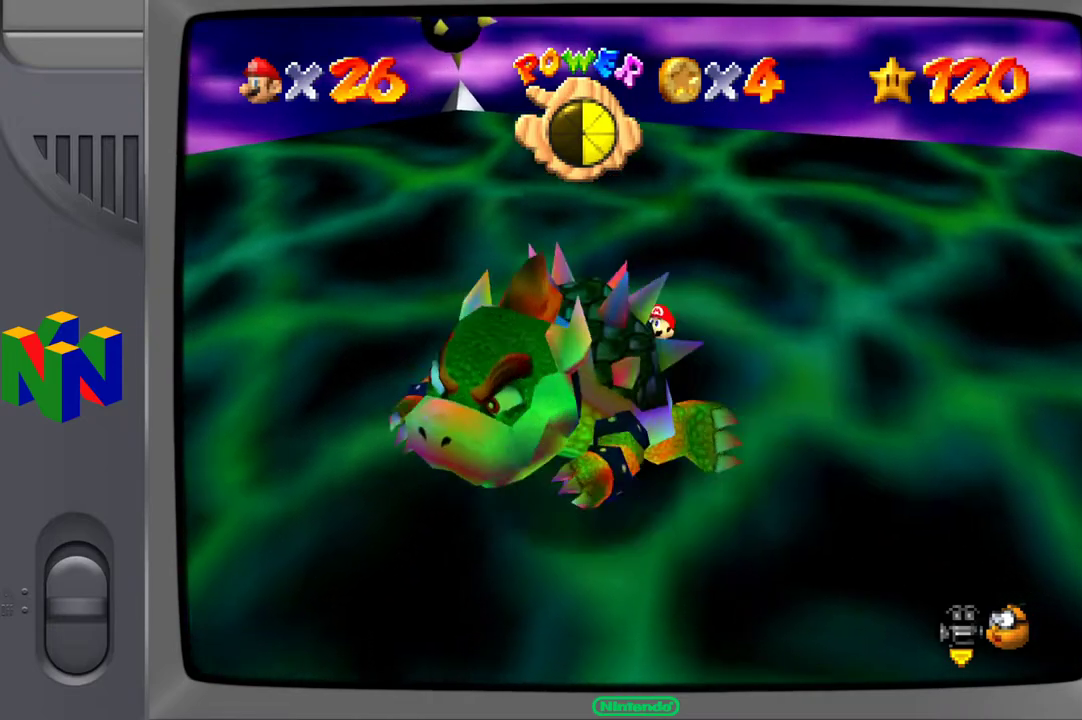
{"buttons": [], "left_stick": "center", "right_stick": "center", "events": [[100, "left_stick", "down-right"], [250, "left_stick", "down-left"], [333, "X", "down"], [367, "left_stick", "center"], [433, "X", "up"]]}